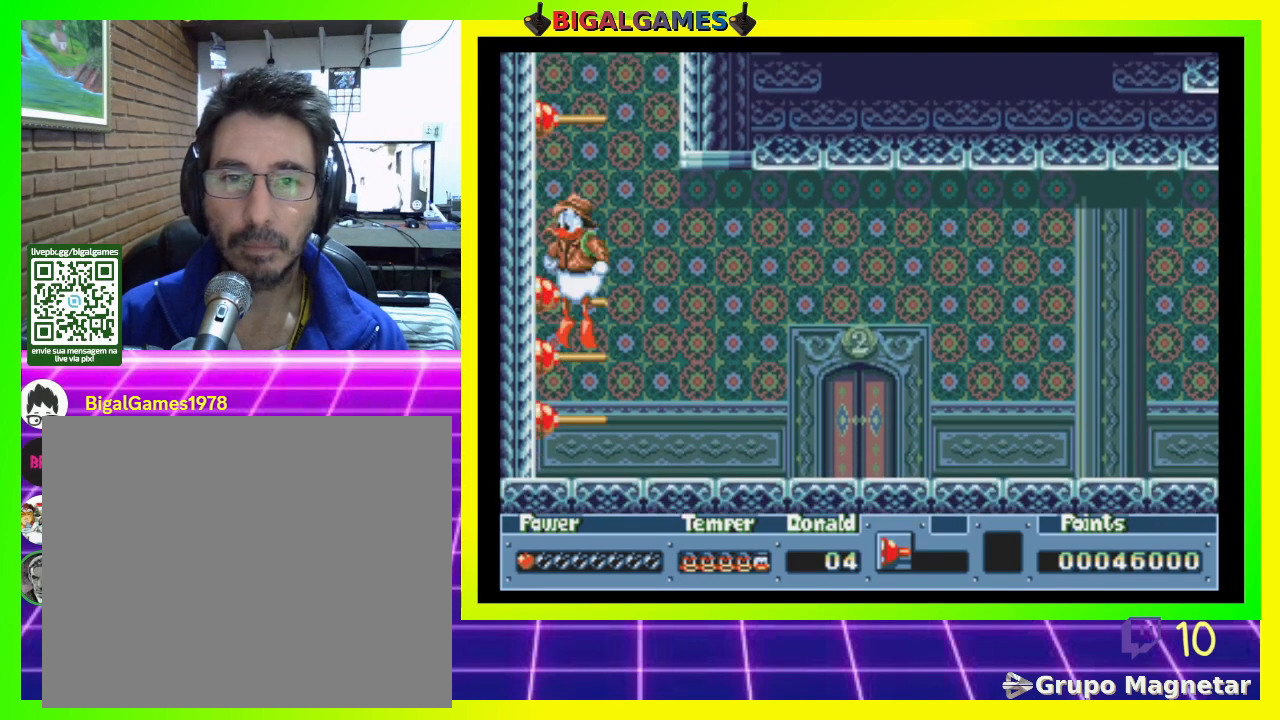
Gameplay with a controller (PlayStation layout); each line is a JSON object with the inputs held at the frame after it. "events" lists button and stick changes between this image and that frame as [ms after this image, input, new state], when the widget could be followed in between. Not read: left_stick.
{"buttons": ["CROSS"], "right_stick": "center", "events": [[133, "CIRCLE", "up"], [467, "CROSS", "down"]]}
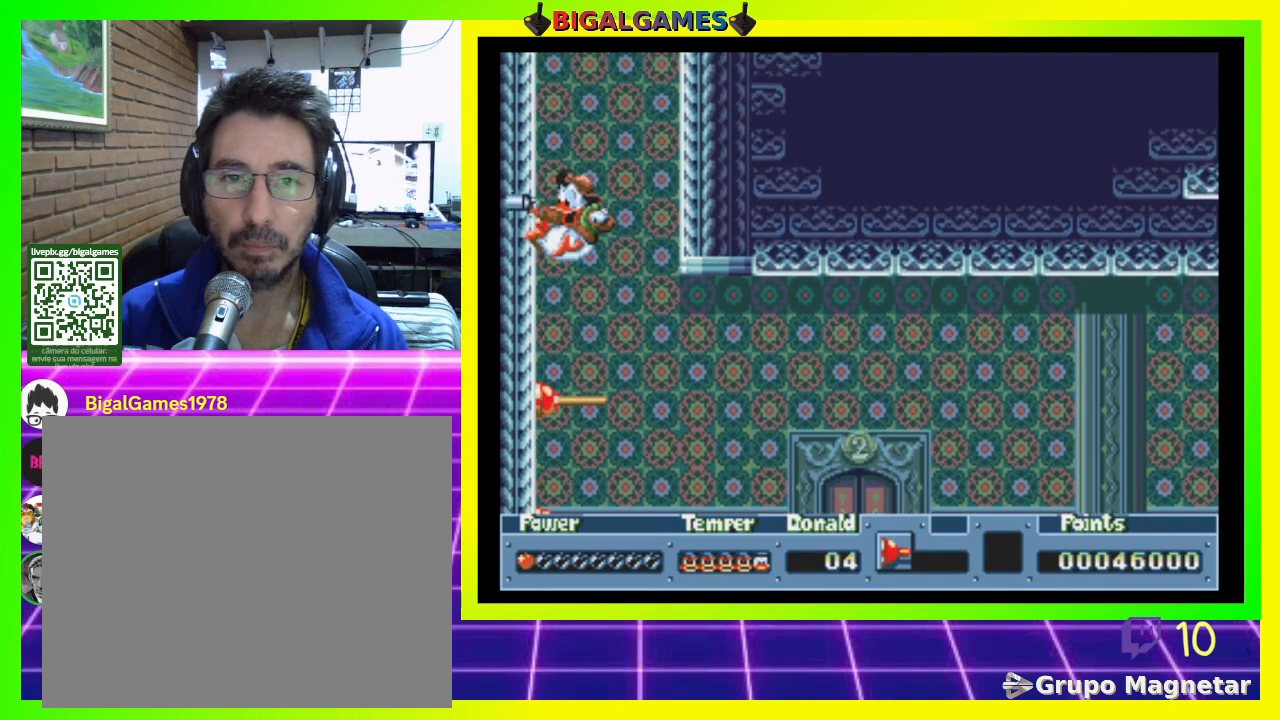
{"buttons": ["CROSS"], "right_stick": "center", "events": [[133, "CROSS", "up"], [433, "CROSS", "down"]]}
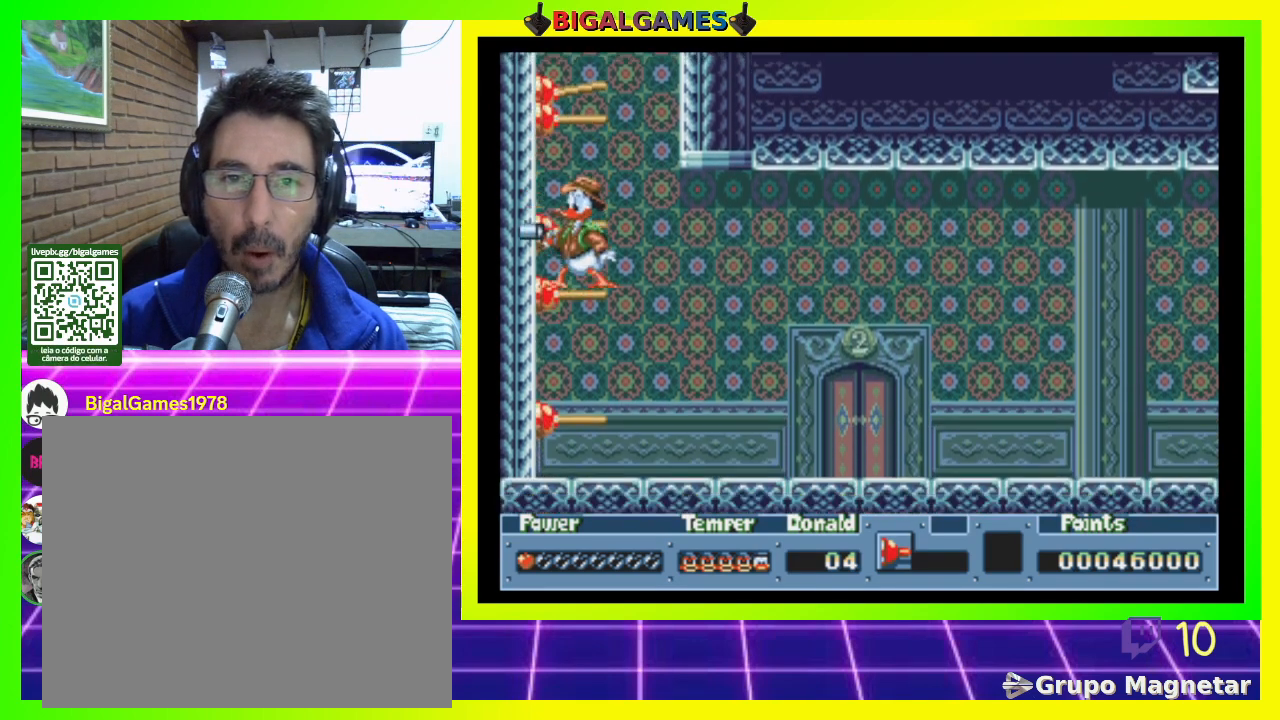
{"buttons": ["CIRCLE"], "right_stick": "center", "events": [[100, "CROSS", "up"], [400, "CIRCLE", "down"]]}
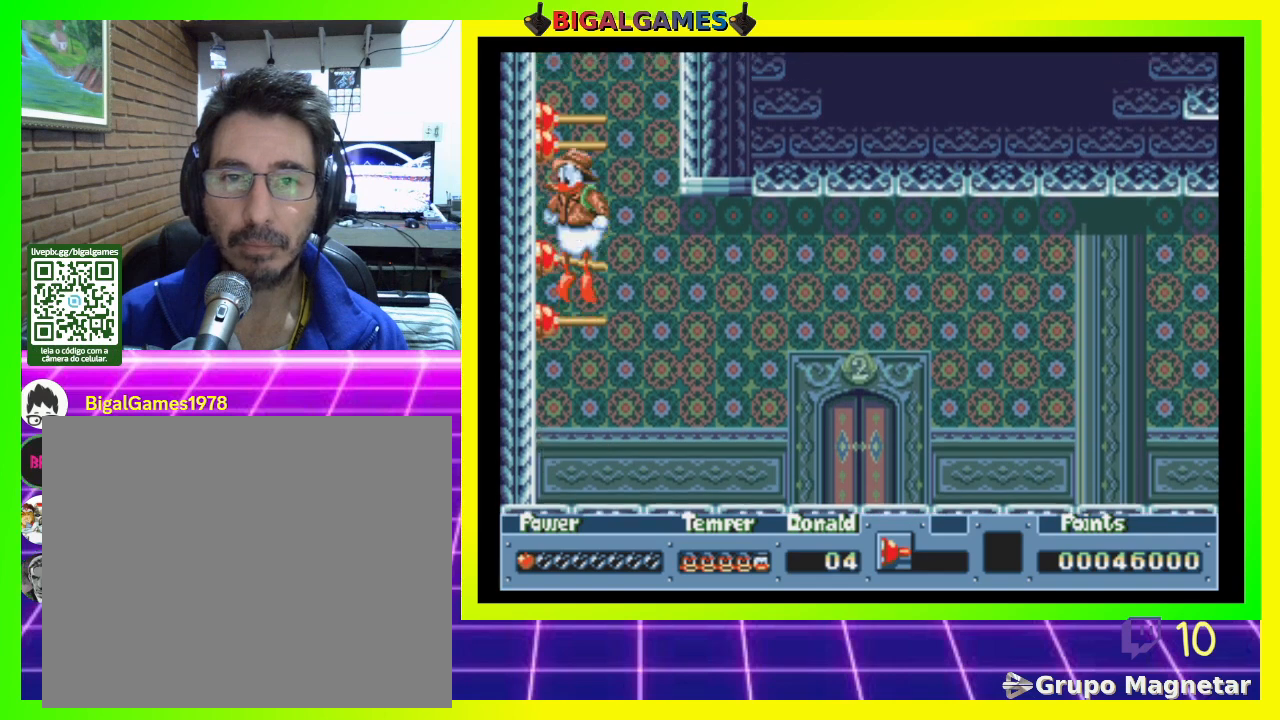
{"buttons": [], "right_stick": "center", "events": [[133, "CIRCLE", "up"], [333, "CROSS", "down"], [500, "CROSS", "up"]]}
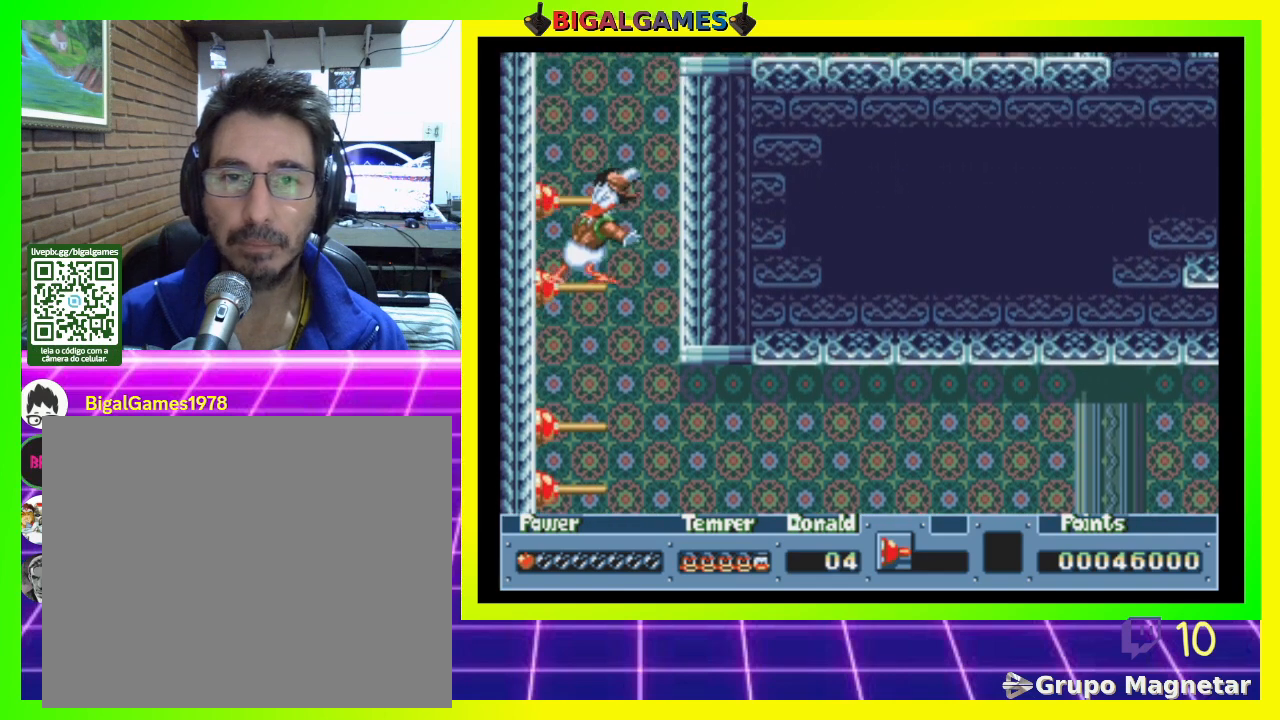
{"buttons": [], "right_stick": "center", "events": []}
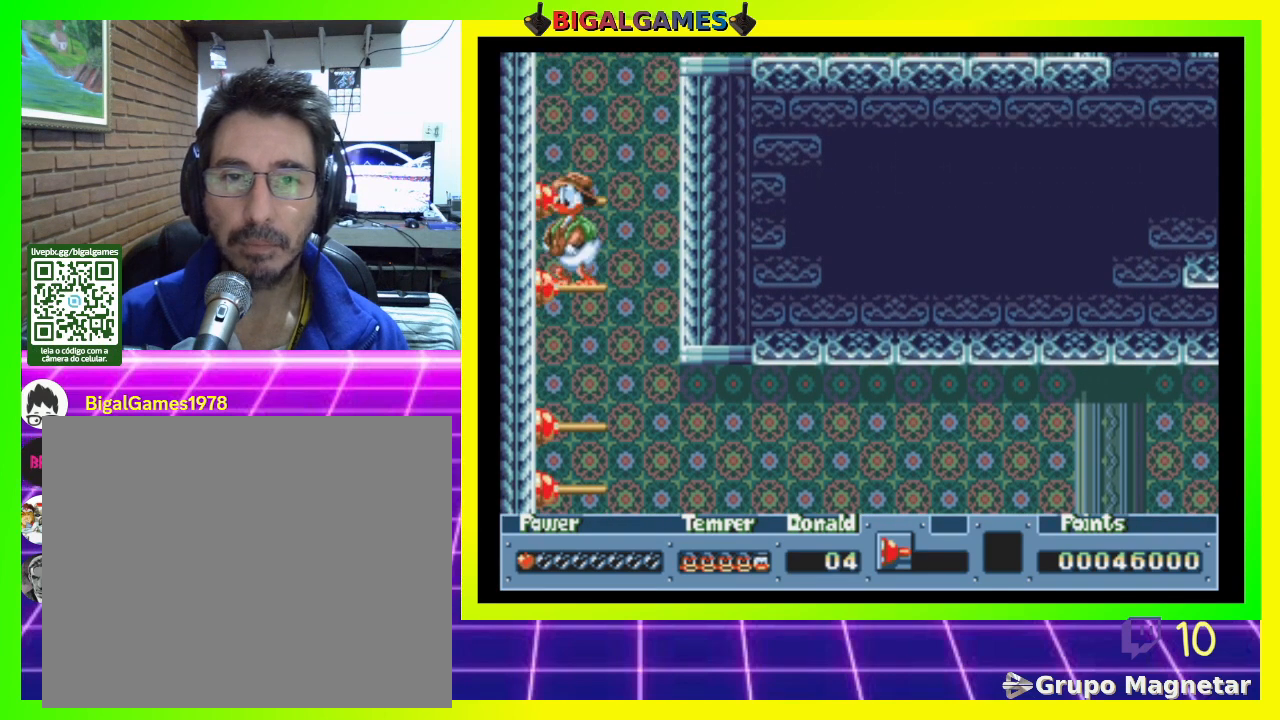
{"buttons": [], "right_stick": "center", "events": [[200, "CIRCLE", "down"], [400, "CIRCLE", "up"]]}
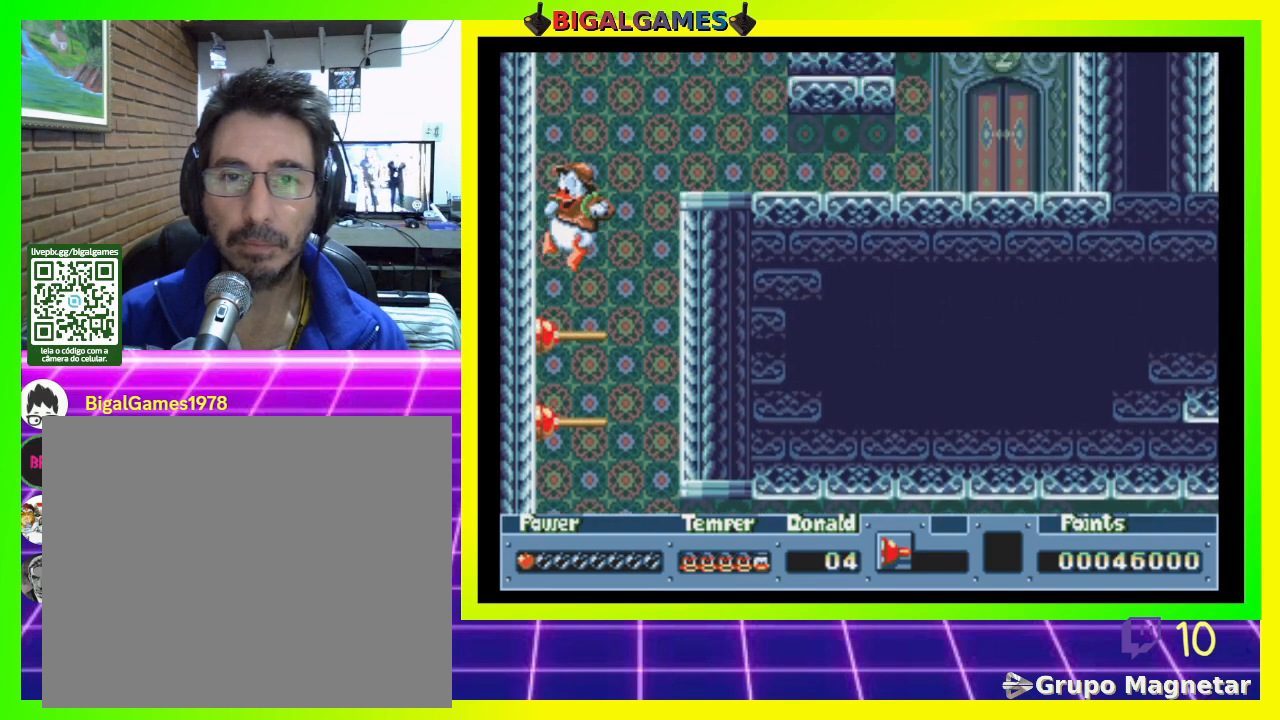
{"buttons": [], "right_stick": "center", "events": []}
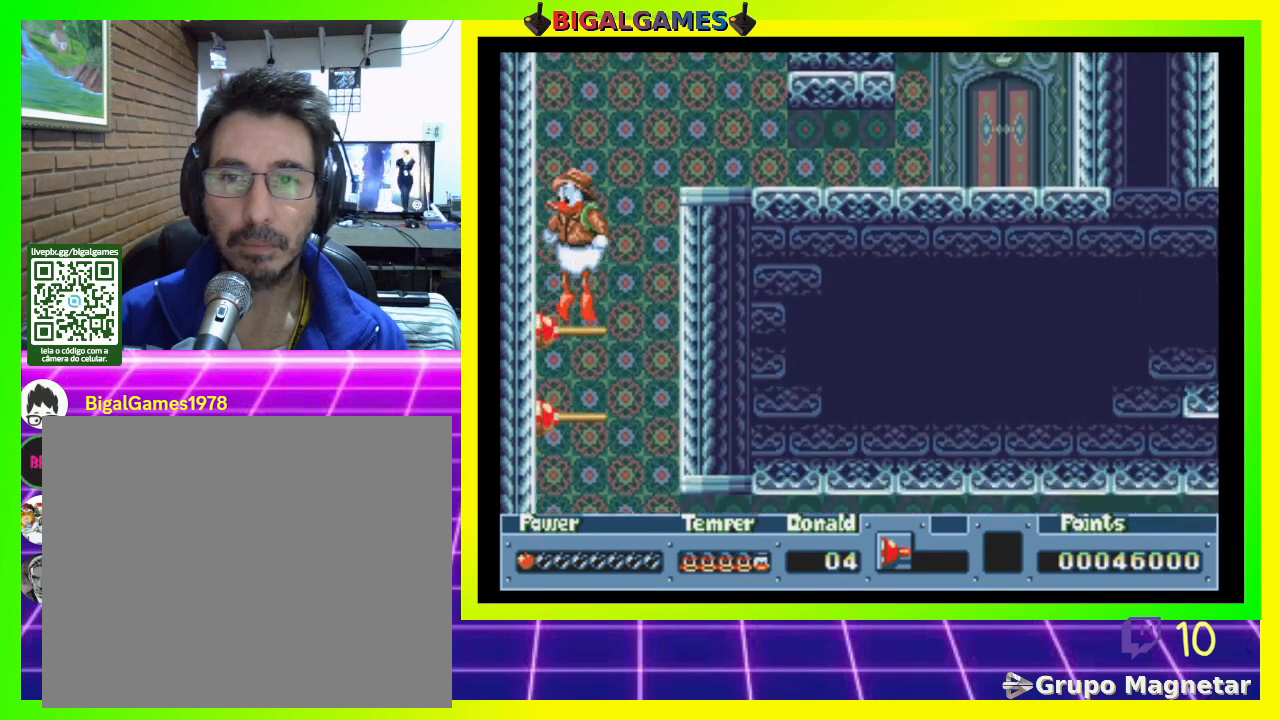
{"buttons": ["CIRCLE", "DPAD_RIGHT"], "right_stick": "center", "events": [[233, "DPAD_RIGHT", "down"], [267, "CIRCLE", "down"]]}
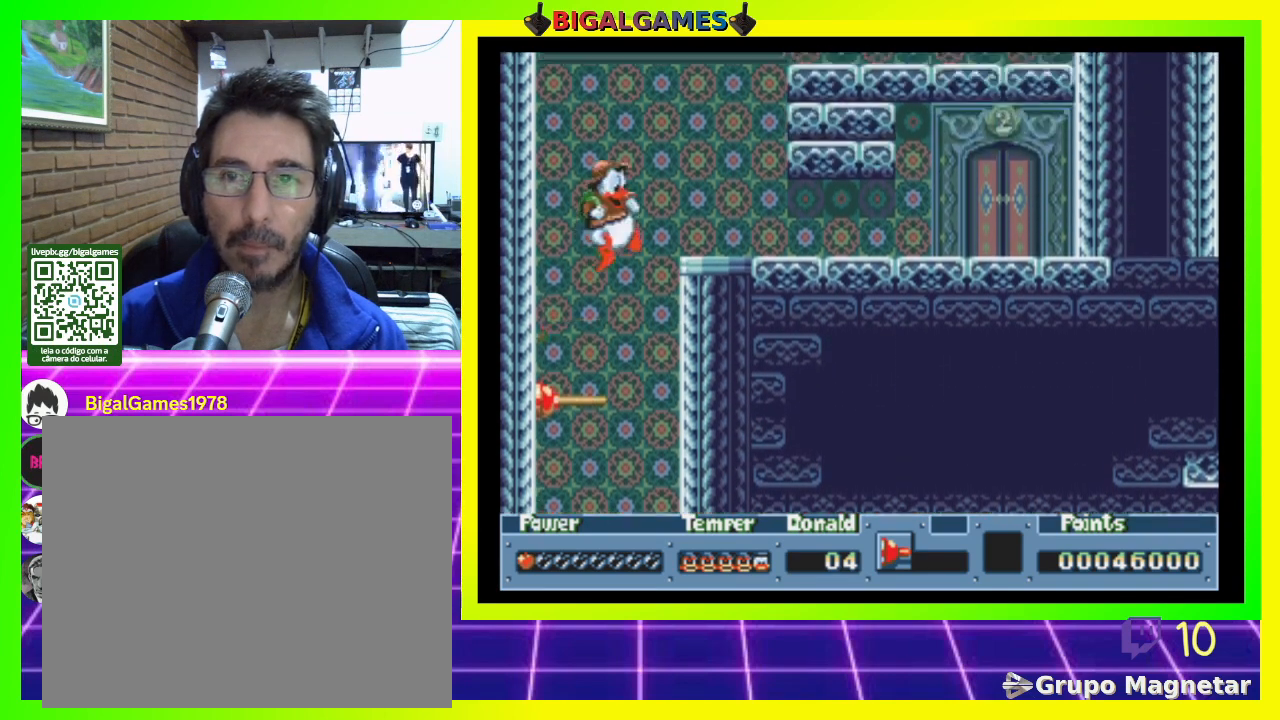
{"buttons": [], "right_stick": "center", "events": [[233, "CIRCLE", "up"], [400, "DPAD_RIGHT", "up"]]}
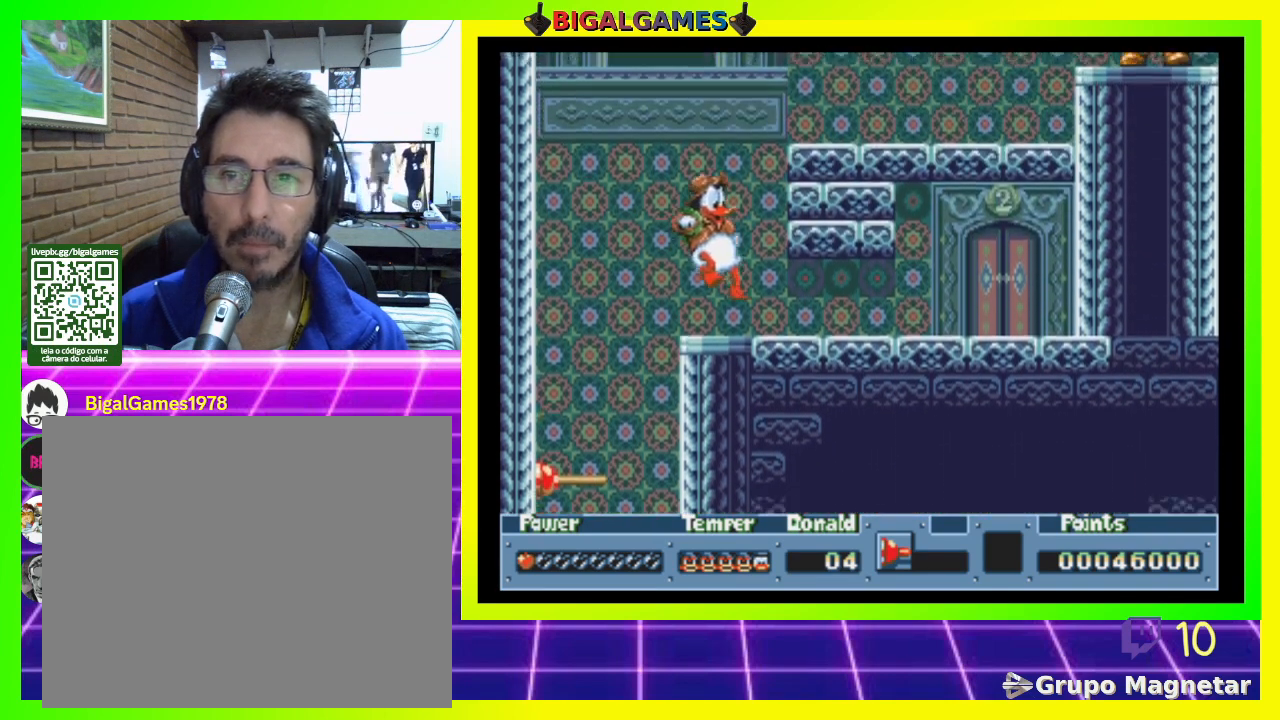
{"buttons": ["DPAD_DOWN"], "right_stick": "center", "events": [[133, "DPAD_DOWN", "down"], [333, "CIRCLE", "down"], [500, "CIRCLE", "up"]]}
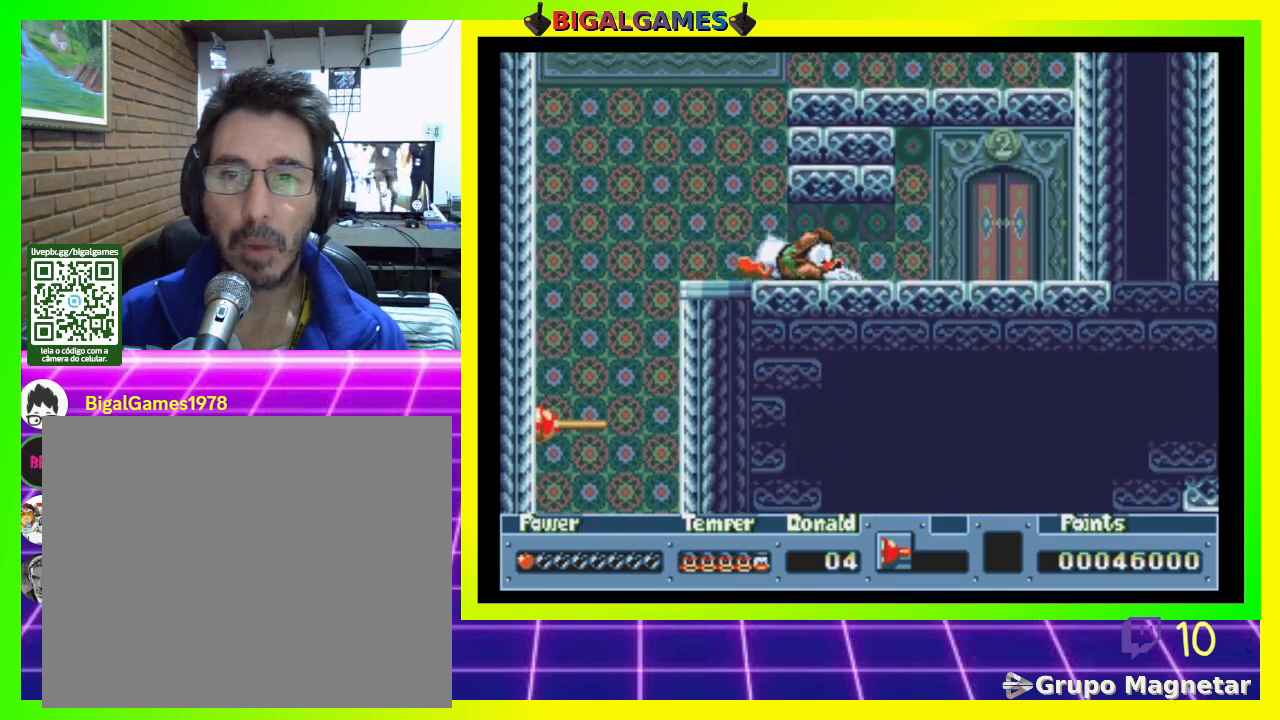
{"buttons": ["DPAD_DOWN"], "right_stick": "center", "events": []}
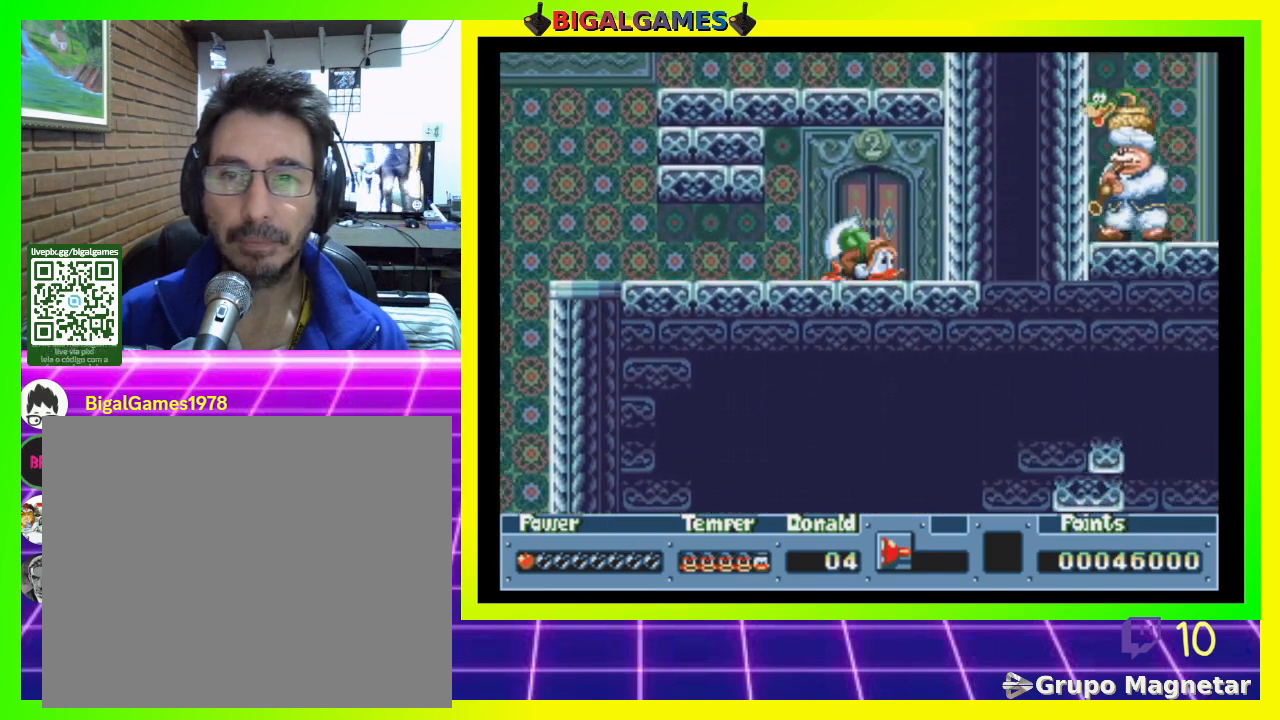
{"buttons": [], "right_stick": "center", "events": [[267, "DPAD_DOWN", "up"]]}
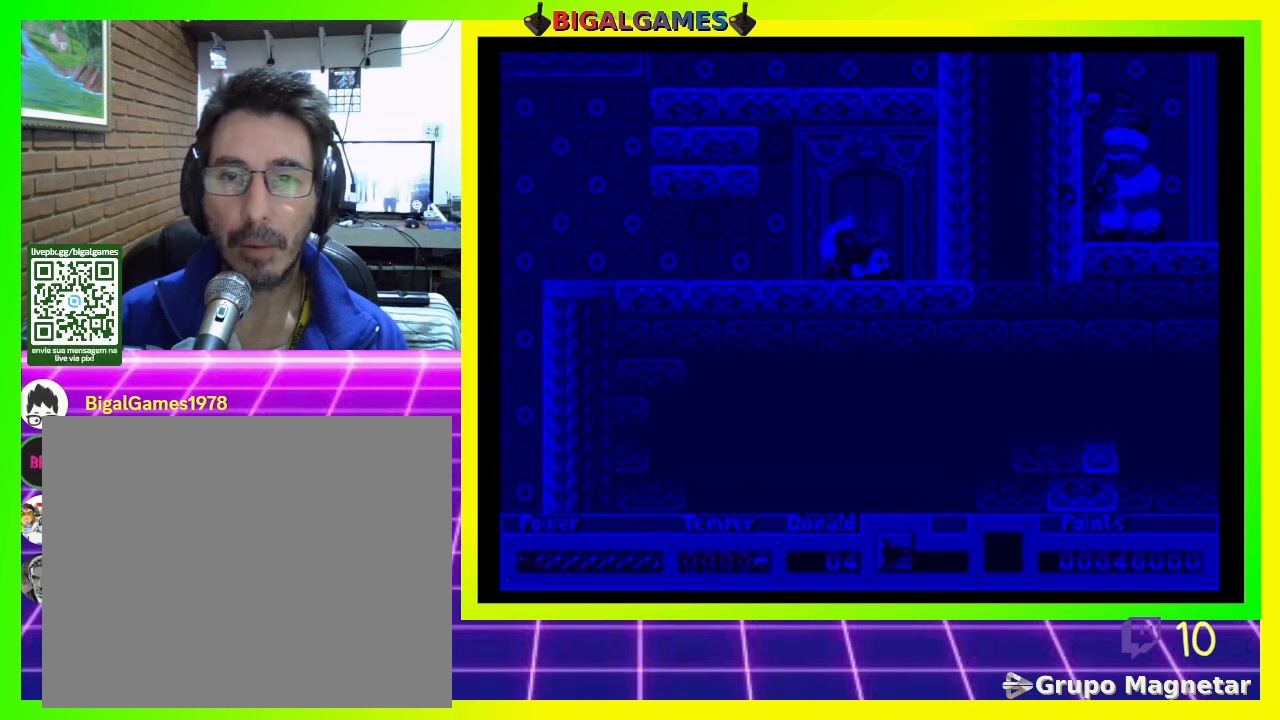
{"buttons": [], "right_stick": "center", "events": []}
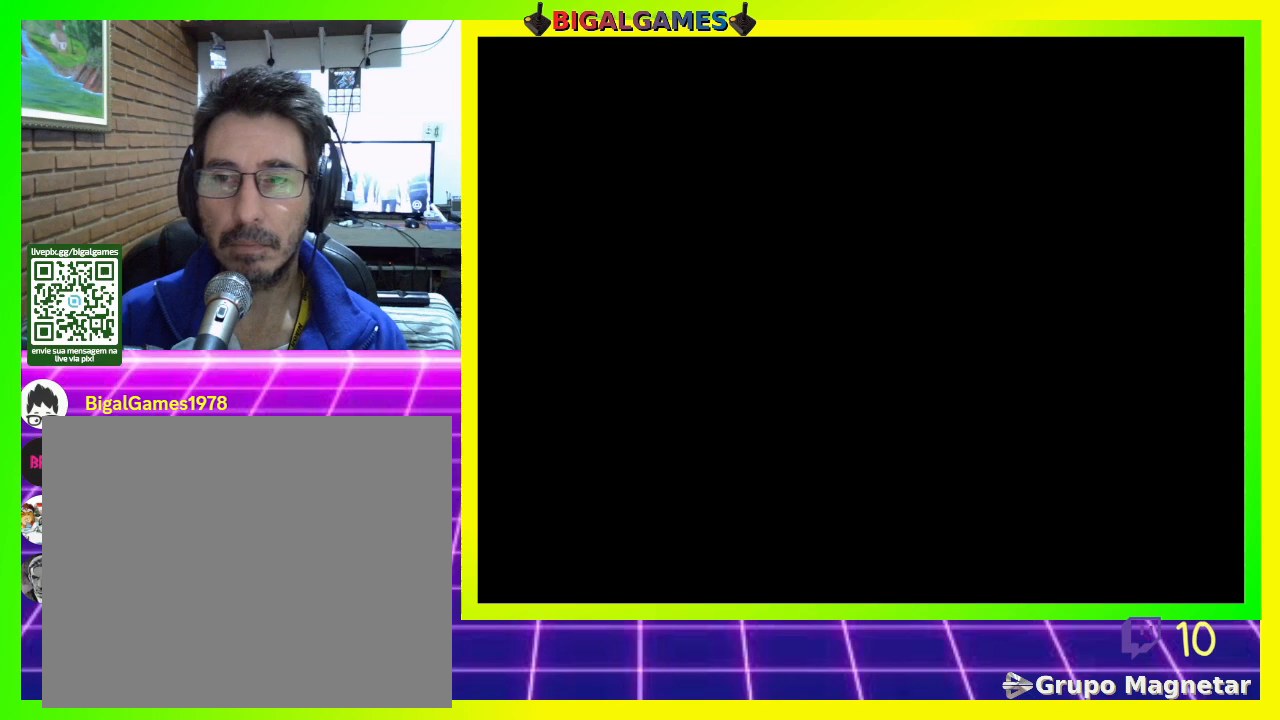
{"buttons": [], "right_stick": "center", "events": []}
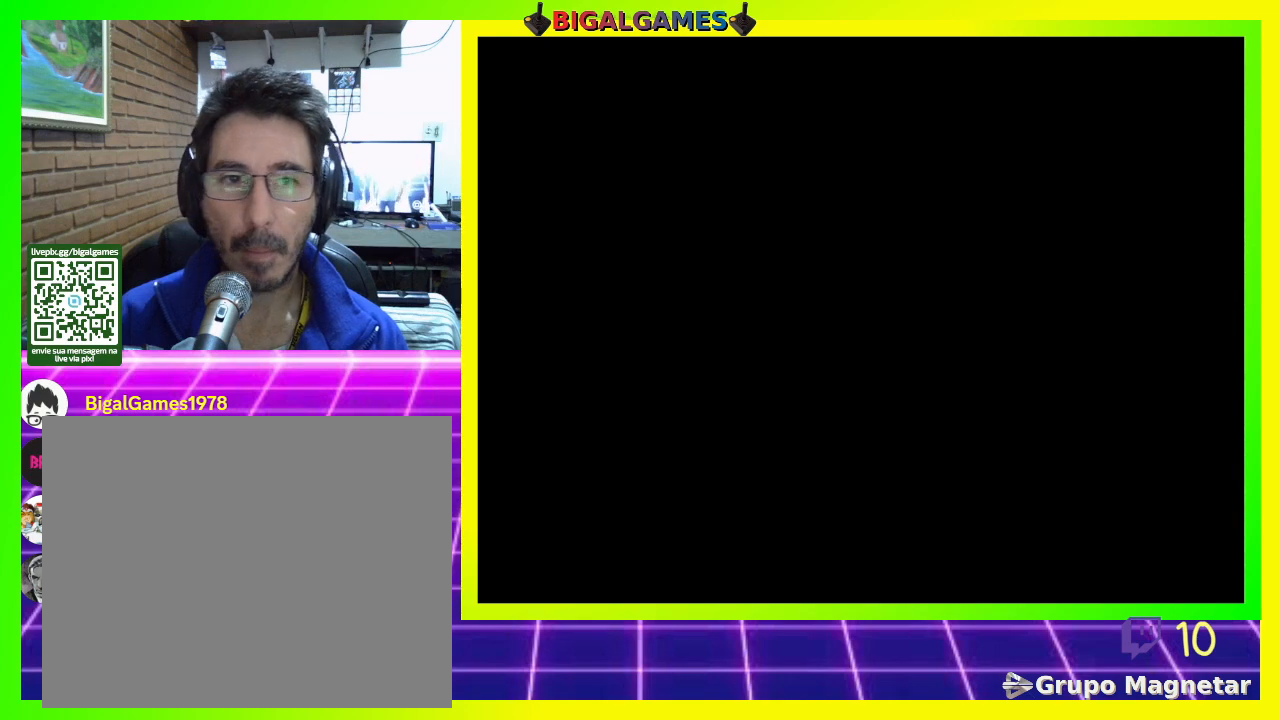
{"buttons": [], "right_stick": "center", "events": []}
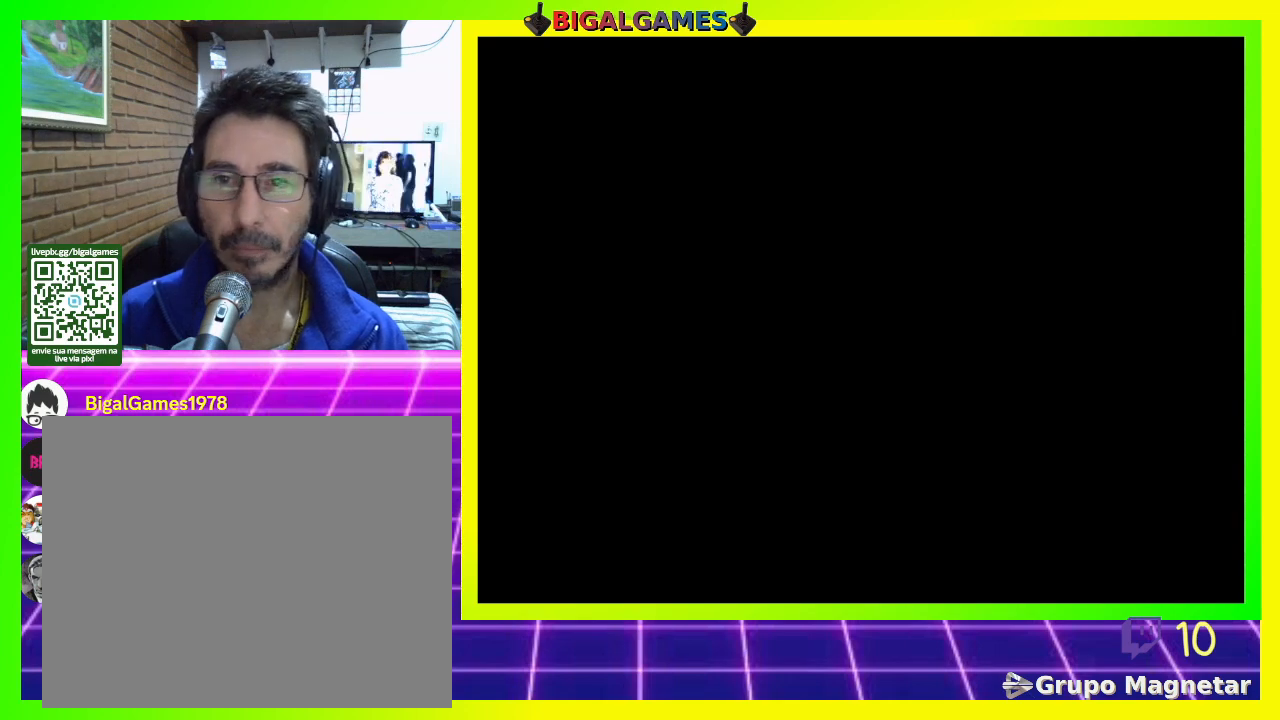
{"buttons": [], "right_stick": "center", "events": []}
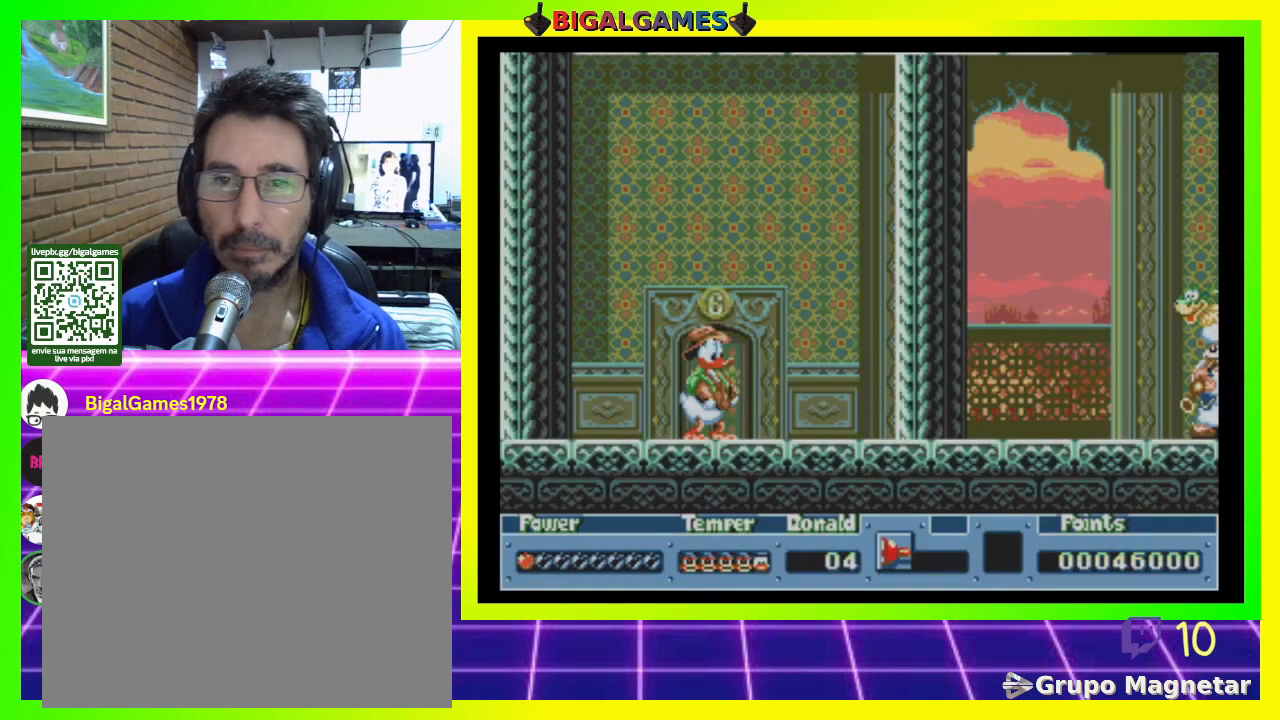
{"buttons": [], "right_stick": "center", "events": []}
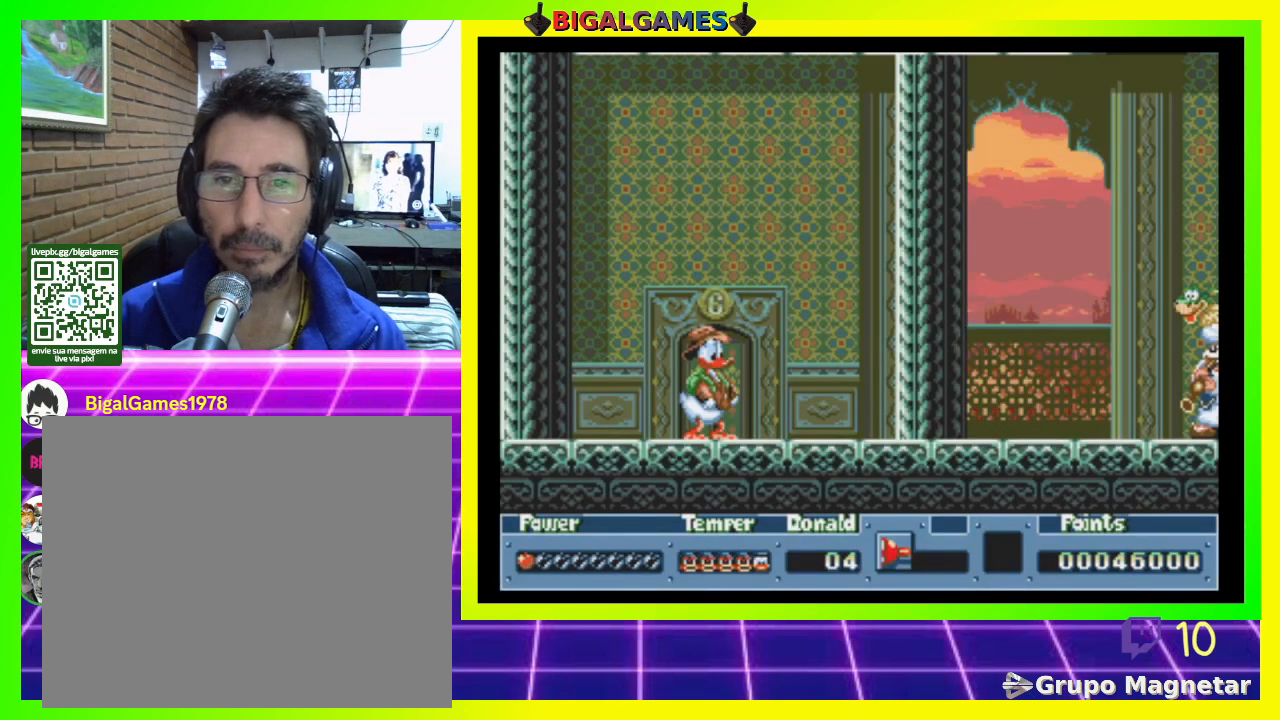
{"buttons": [], "right_stick": "center", "events": []}
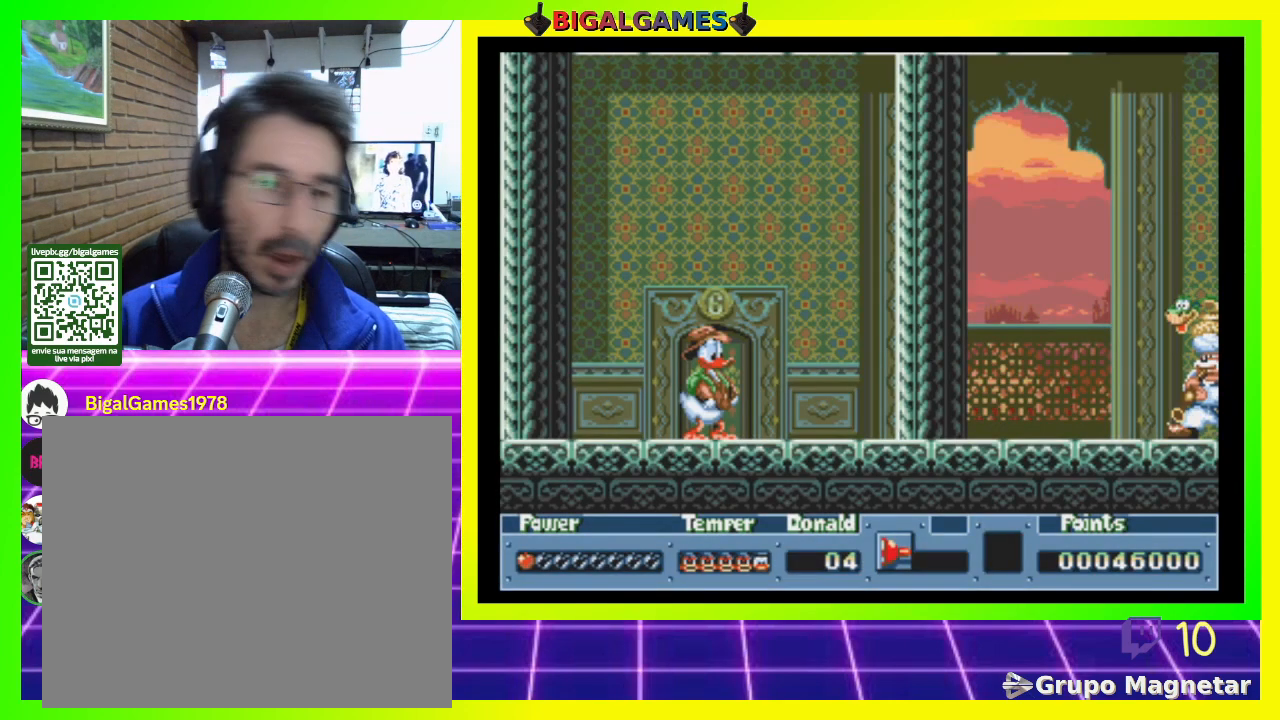
{"buttons": [], "right_stick": "center", "events": []}
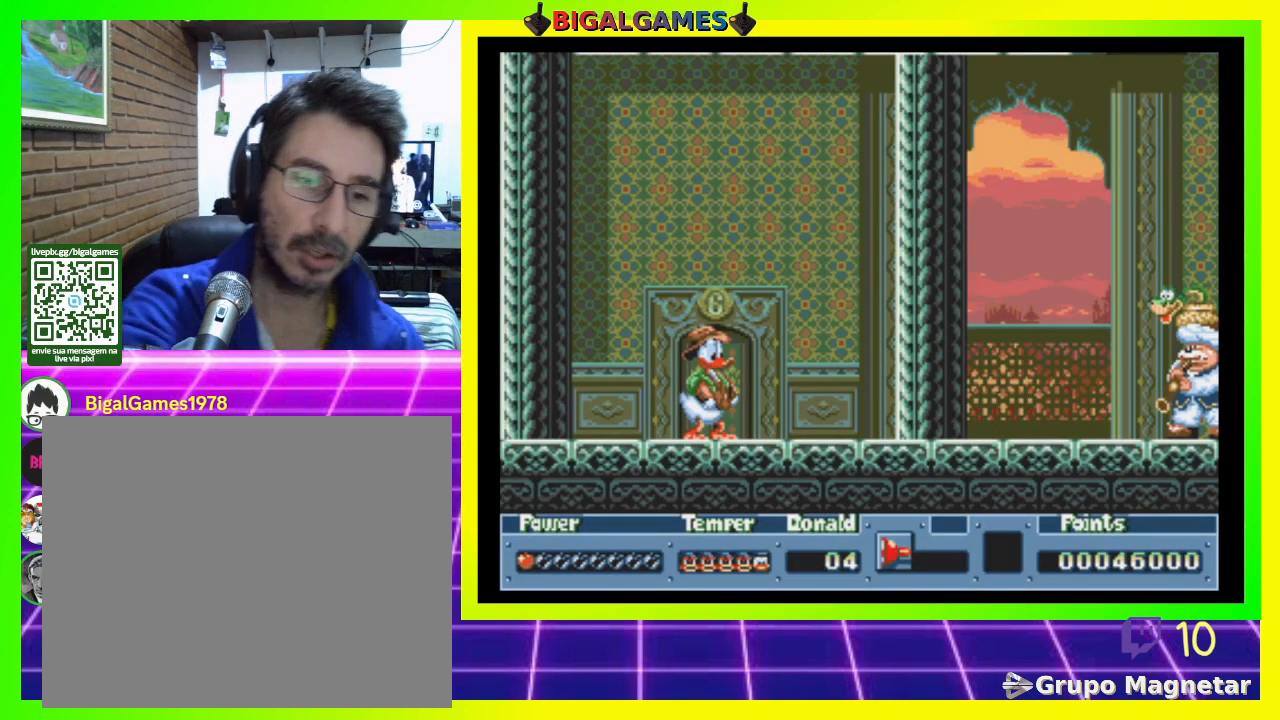
{"buttons": [], "right_stick": "center", "events": []}
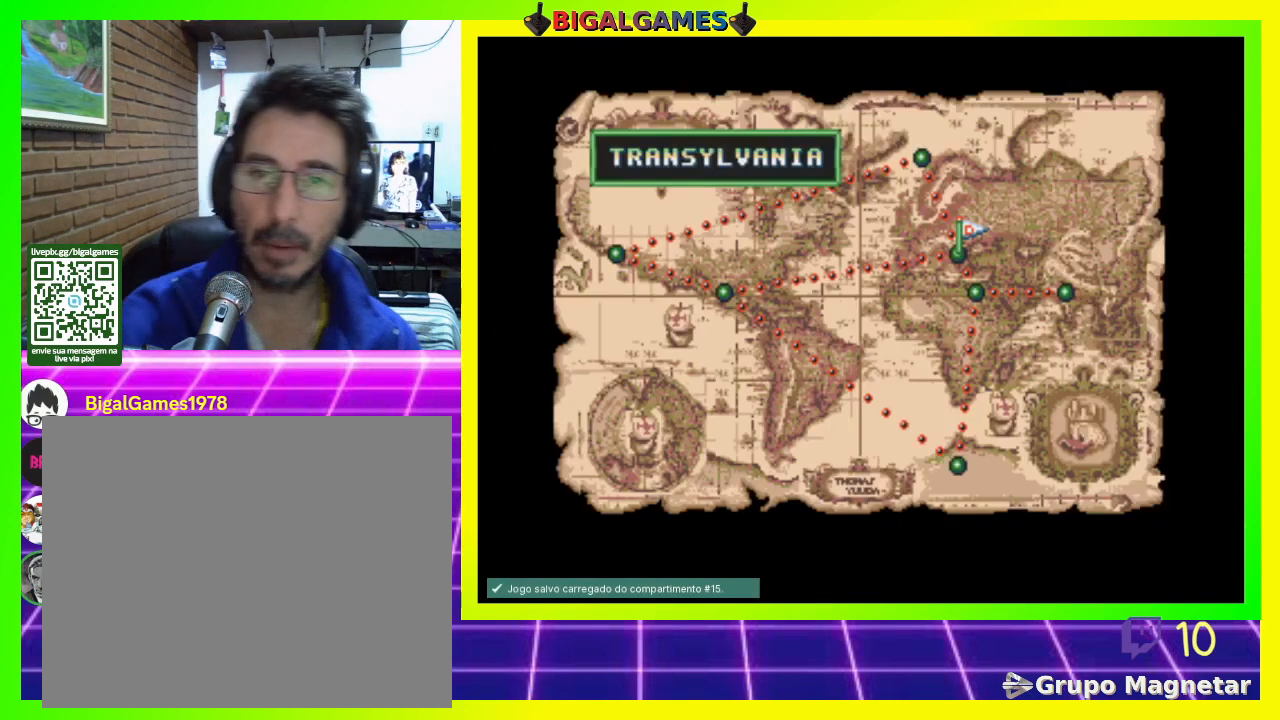
{"buttons": [], "right_stick": "center", "events": []}
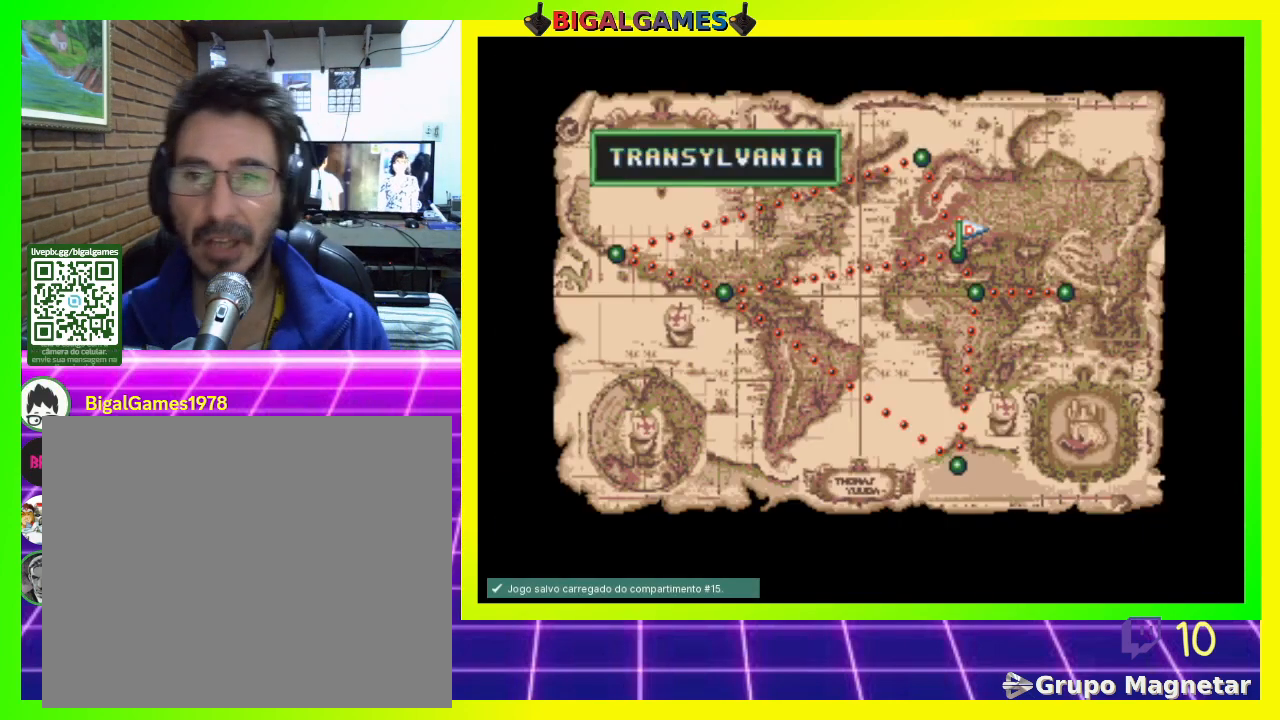
{"buttons": [], "right_stick": "center", "events": [[200, "DPAD_RIGHT", "down"], [367, "DPAD_RIGHT", "up"]]}
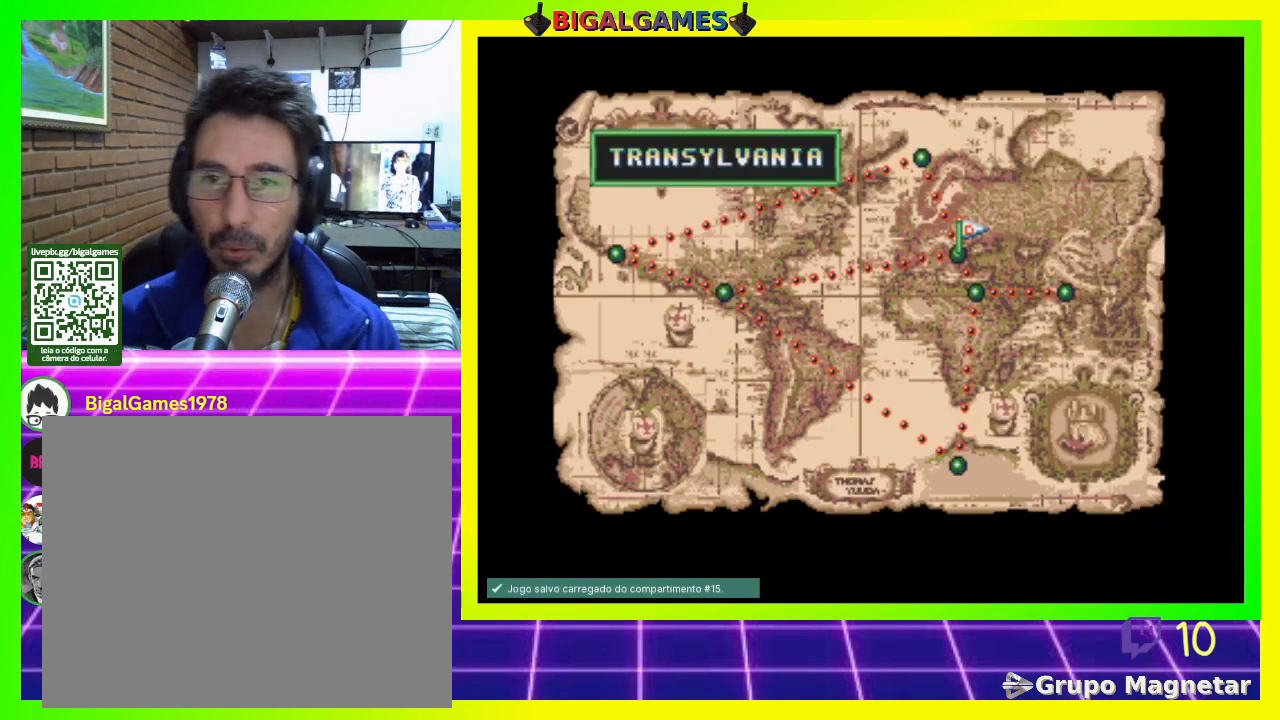
{"buttons": ["DPAD_RIGHT"], "right_stick": "center", "events": [[33, "DPAD_DOWN", "down"], [233, "DPAD_DOWN", "up"], [433, "DPAD_RIGHT", "down"]]}
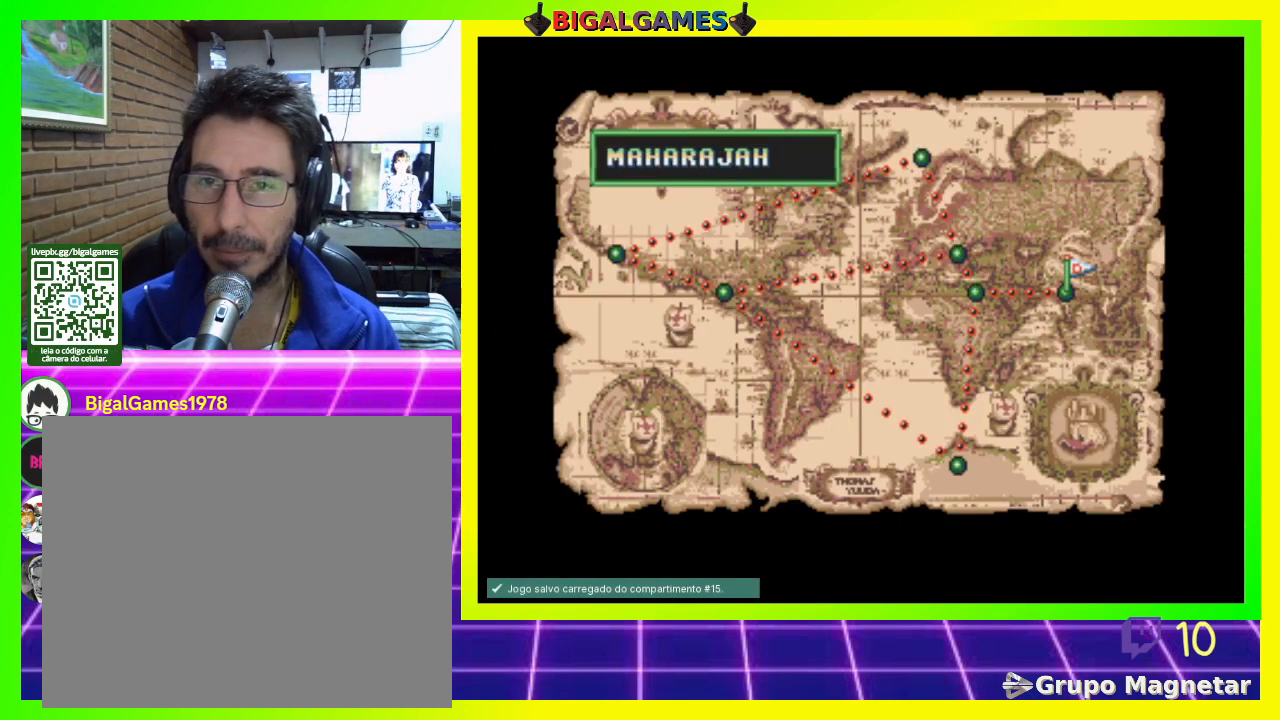
{"buttons": [], "right_stick": "center", "events": [[133, "DPAD_RIGHT", "up"]]}
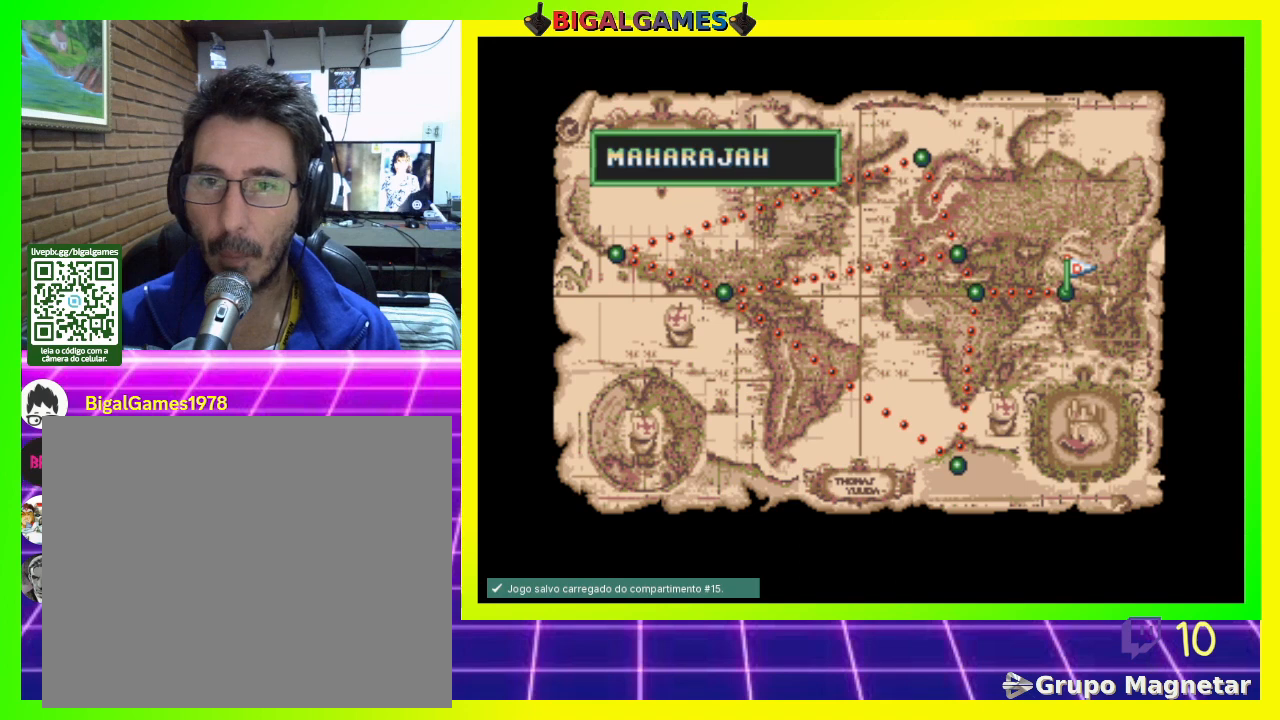
{"buttons": ["CROSS"], "right_stick": "center", "events": [[467, "CROSS", "down"]]}
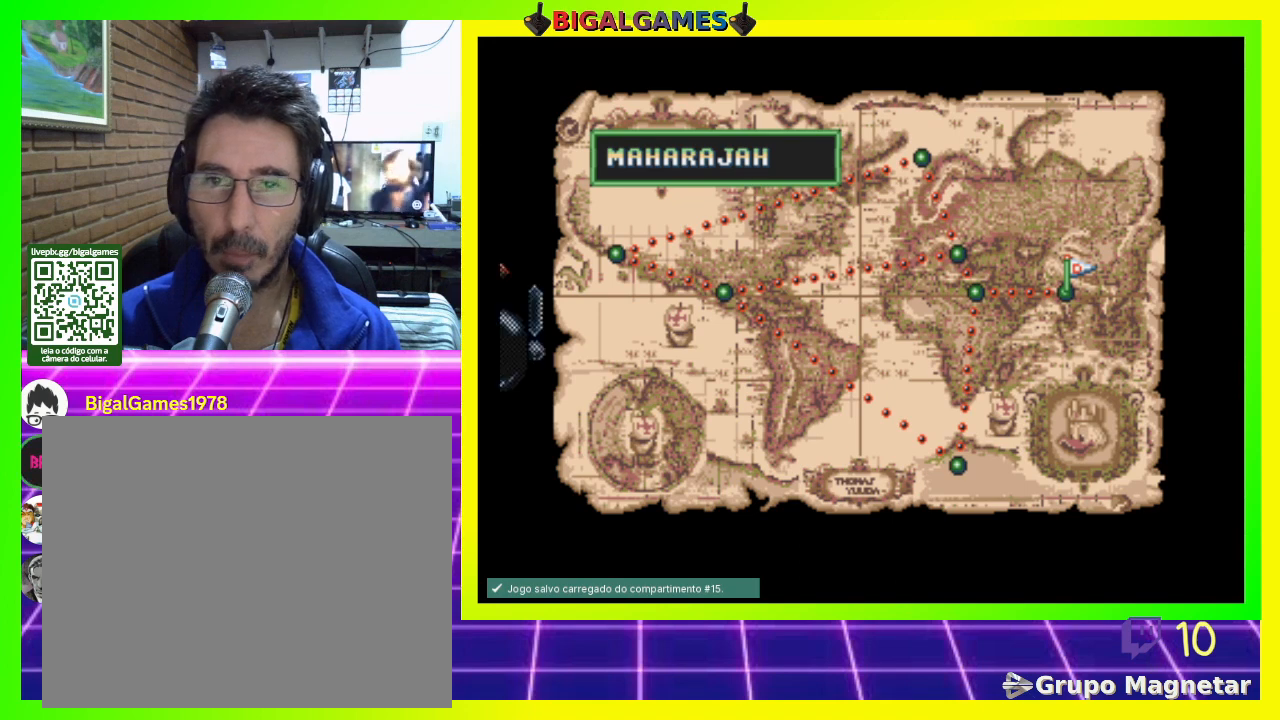
{"buttons": [], "right_stick": "center", "events": [[133, "CROSS", "up"]]}